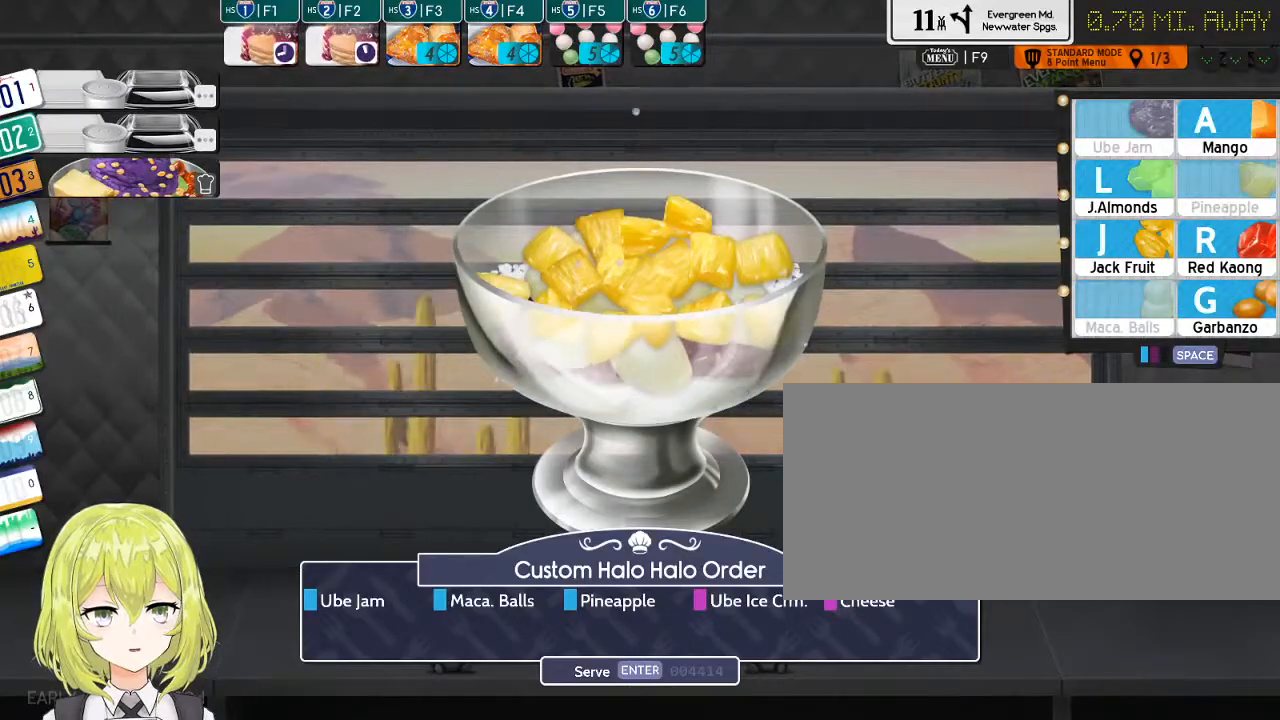
Gameplay with keyboard; each line is a JSON object with the keys held at the frame after it. "events" lists presses ("down") and releases ("up") of ".", "/", "0", "1", "2", "3", "4", "5", "6", "7", "8", "9", "a", "alt_l", "alt_r", "b", "backslash", "backspace", "c", "caps_lock", "comma", "ctrl_l", "ctrl_r", "d", "down", "e", "equals", "escape", "f", "f1", "f10", "f11", "f12", "f2", "f3", "f4", "f5", "f6", "f7", "f8", "f9", "g", "h", "i", "j", "k", "l", "lbracket", "left", "m", "minus", "n", "o", "p", "q", "quote", "r", "rbracket", "return", "right", "s", "semicolon", "shift_l", "shift_r", "space", "super", "t", "tab", "tilde", "u", "up", "v", "w", "x", "y" and "z" between this image and that frame as [ms after this image, input, new state], when the widget could be followed in between. No other keys are recorded. Mouse input is not recorded.
{"keys": [], "events": [[17, "i", "up"], [267, "space", "down"], [400, "space", "up"]]}
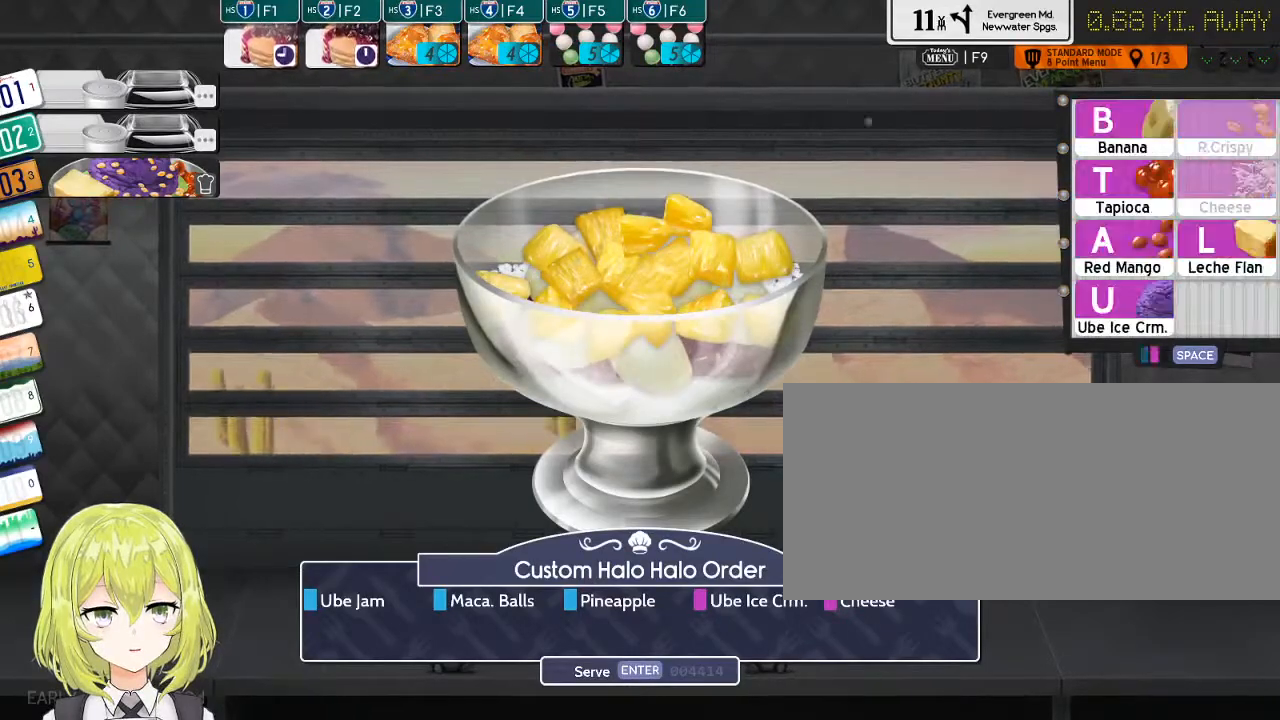
{"keys": [], "events": [[300, "u", "down"], [450, "u", "up"]]}
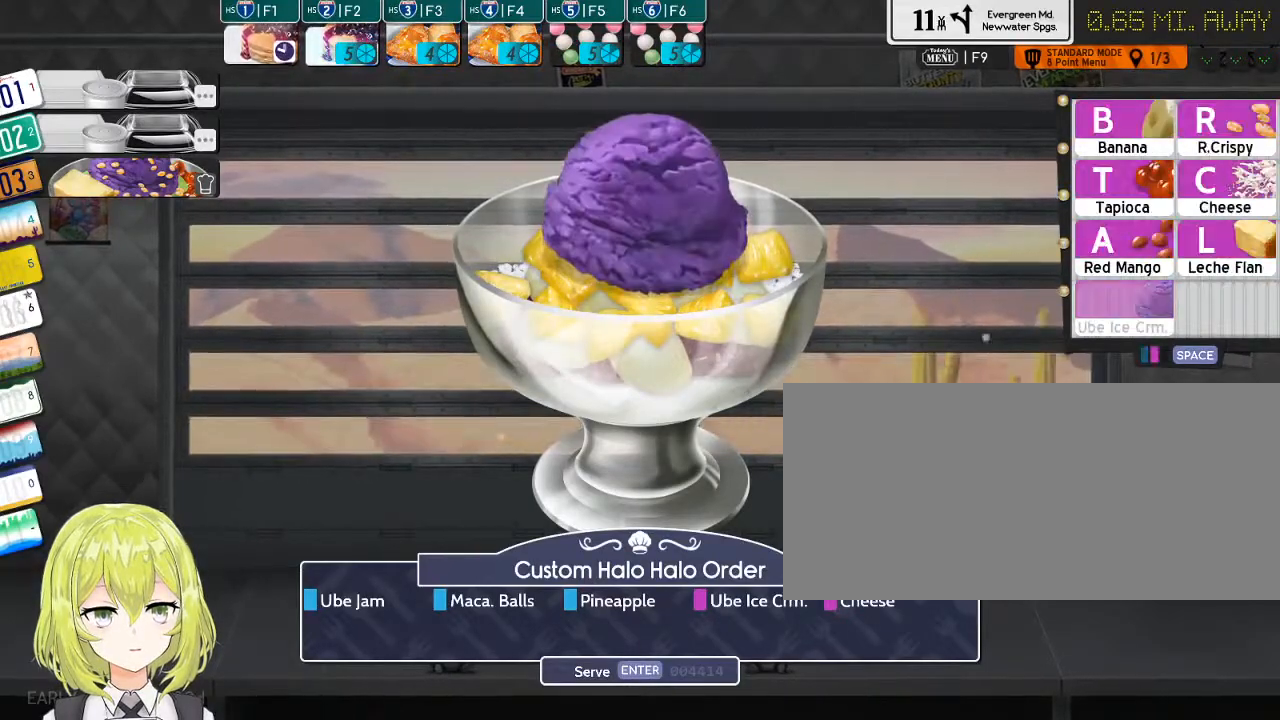
{"keys": [], "events": [[250, "c", "down"], [350, "c", "up"]]}
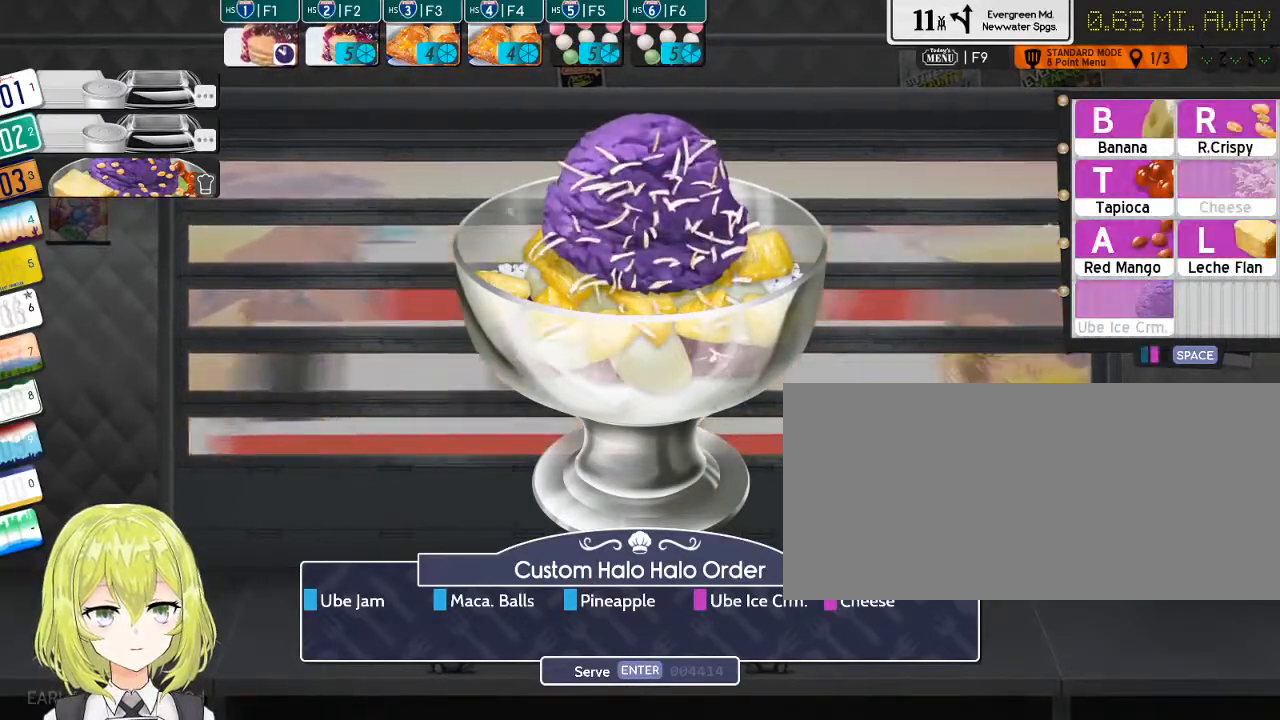
{"keys": ["return"], "events": [[434, "return", "down"]]}
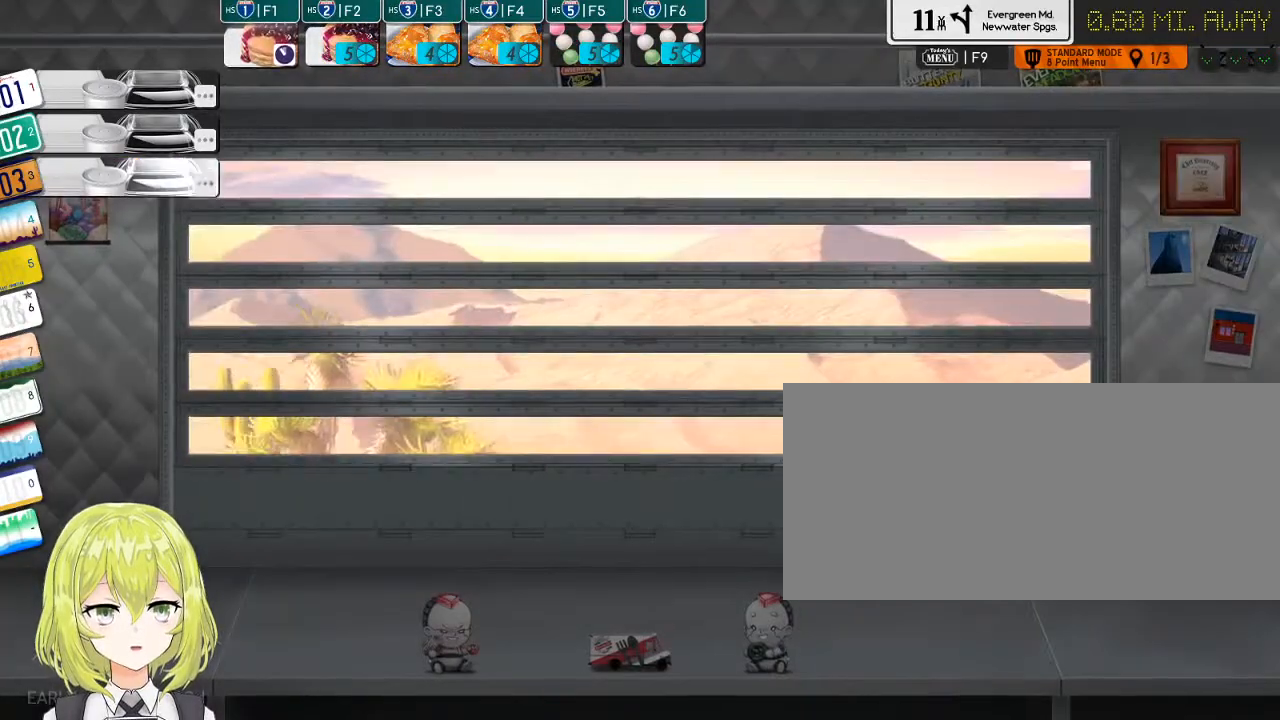
{"keys": [], "events": [[34, "return", "up"]]}
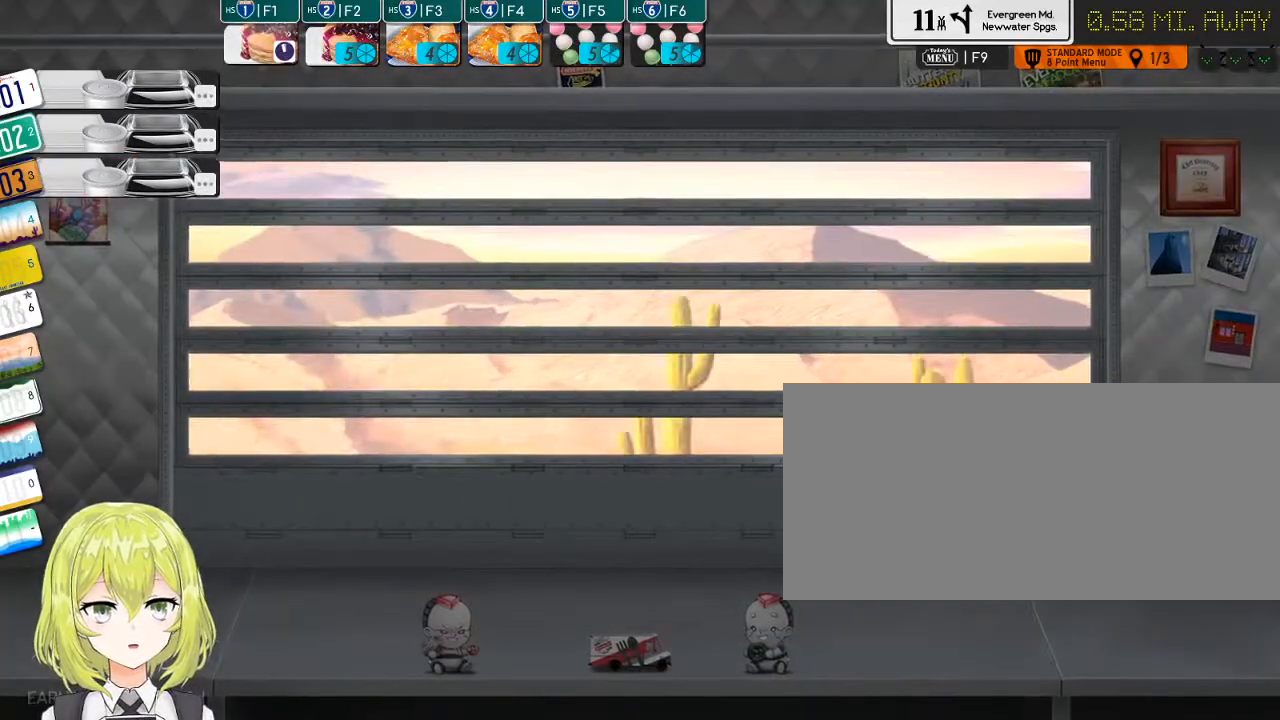
{"keys": [], "events": []}